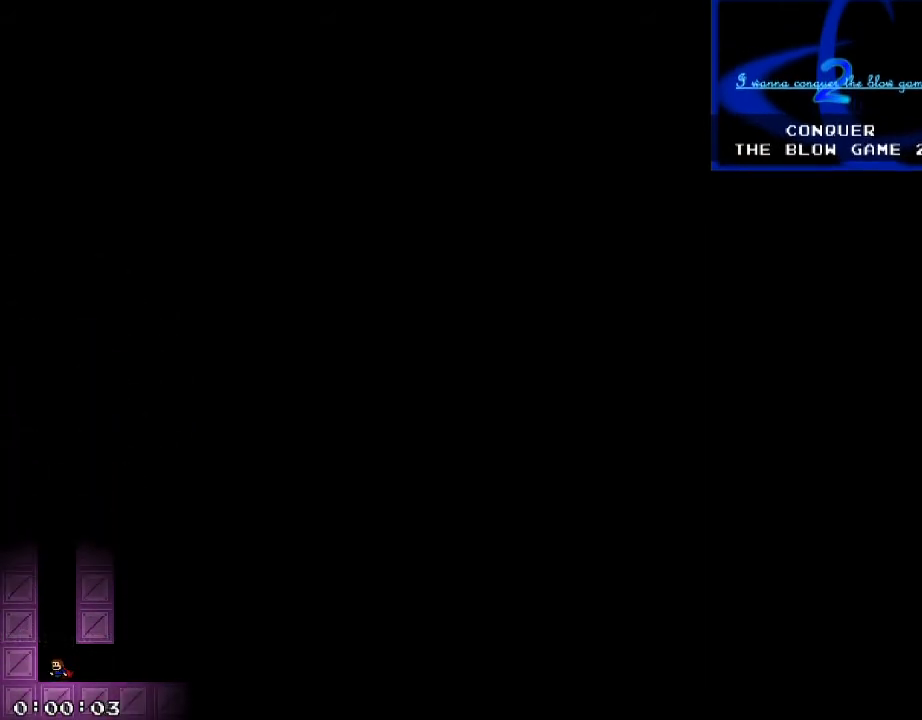
Gameplay with keyboard; each line is a JSON object with the keys held at the frame after it. "events" lists presses ("down") and releases ("up") of "/", "a", "d", "r", "s", "shift_l", "shift_r" and "w" between this image and that frame as [ms after this image, input, new state], when the widget could be followed in between. No other keys are recorded. Mouse input is not recorded.
{"keys": ["shift_r"], "events": [[40, "shift_r", "down"], [60, "shift_r", "up"], [100, "d", "down"], [120, "shift_r", "down"], [160, "a", "down"], [160, "shift_r", "up"], [180, "d", "up"], [220, "shift_r", "down"], [240, "shift_r", "up"], [260, "a", "up"], [260, "d", "down"], [280, "shift_r", "down"], [320, "shift_r", "up"], [340, "a", "down"], [340, "d", "up"], [380, "shift_r", "down"], [400, "a", "up"], [400, "d", "down"], [420, "shift_r", "up"], [460, "a", "down"], [460, "d", "up"], [480, "a", "up"], [480, "shift_r", "down"]]}
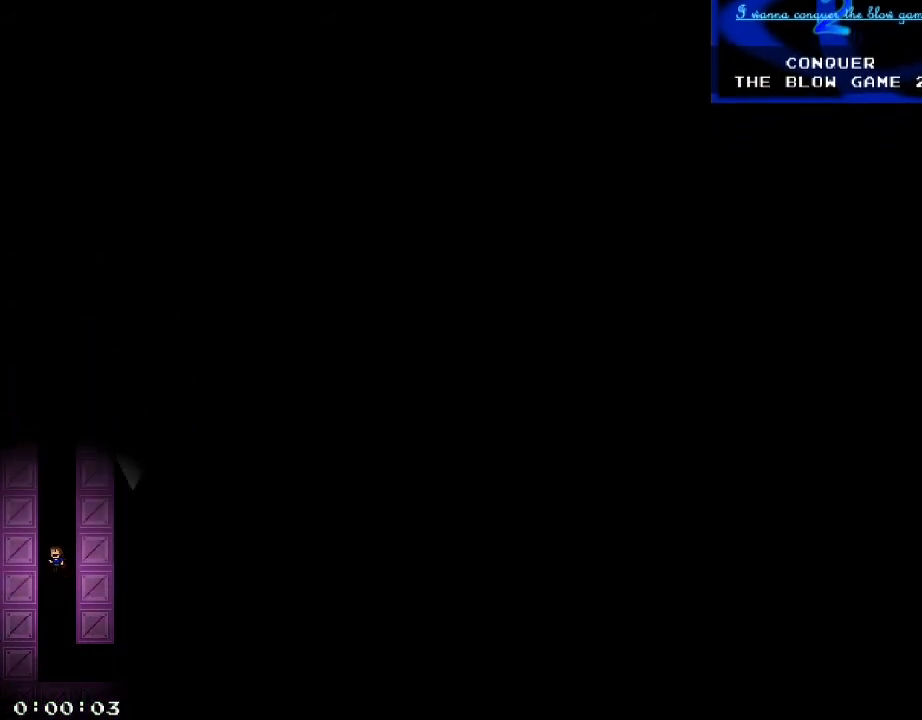
{"keys": ["d"], "events": [[20, "d", "down"], [20, "shift_r", "up"], [40, "a", "down"], [80, "a", "up"], [80, "shift_r", "down"], [120, "a", "down"], [120, "shift_r", "up"], [140, "d", "up"], [180, "shift_r", "down"], [200, "d", "down"], [220, "shift_r", "up"], [260, "d", "up"], [280, "shift_r", "down"], [320, "a", "up"], [320, "d", "down"], [320, "shift_r", "up"], [360, "shift_r", "down"], [380, "a", "down"], [380, "d", "up"], [400, "shift_r", "up"], [460, "d", "down"], [460, "shift_r", "down"], [500, "a", "up"], [500, "shift_r", "up"]]}
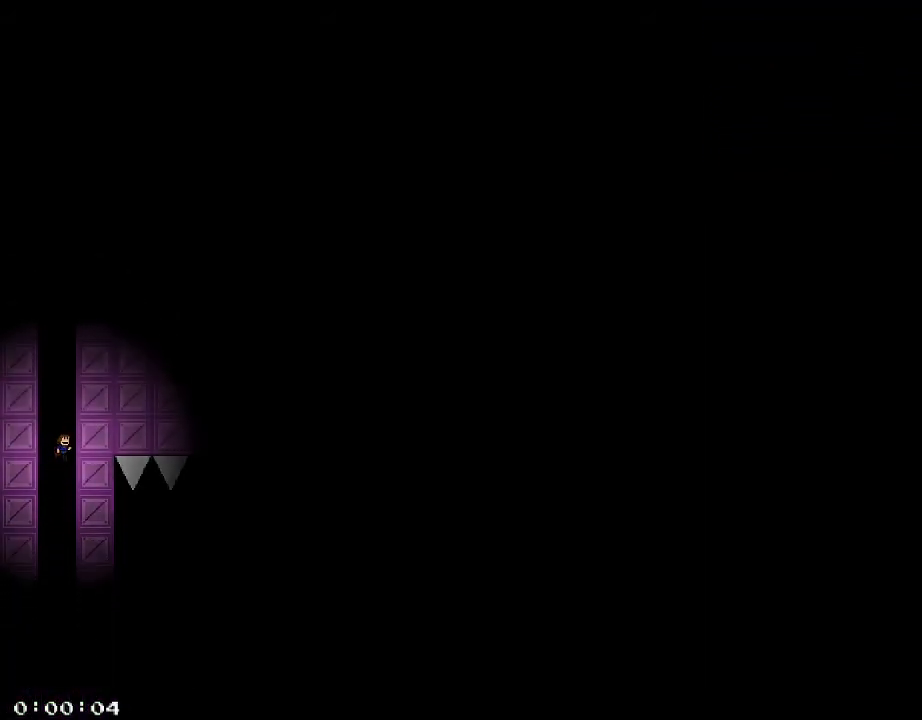
{"keys": [], "events": [[40, "a", "down"], [40, "shift_r", "down"], [80, "shift_r", "up"], [120, "d", "up"], [140, "a", "up"], [160, "shift_r", "down"], [180, "shift_r", "up"]]}
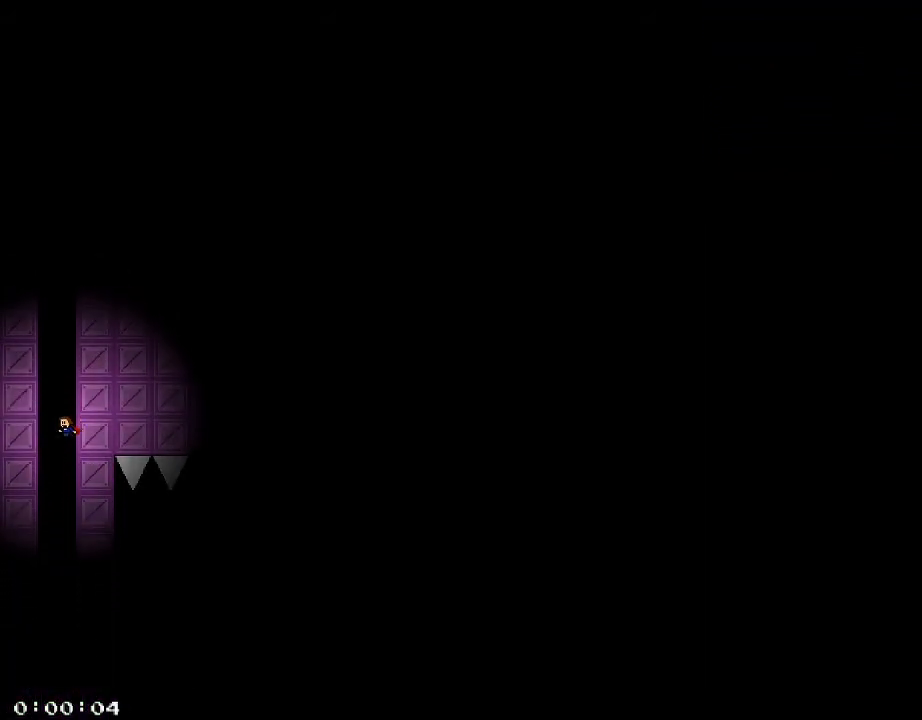
{"keys": [], "events": []}
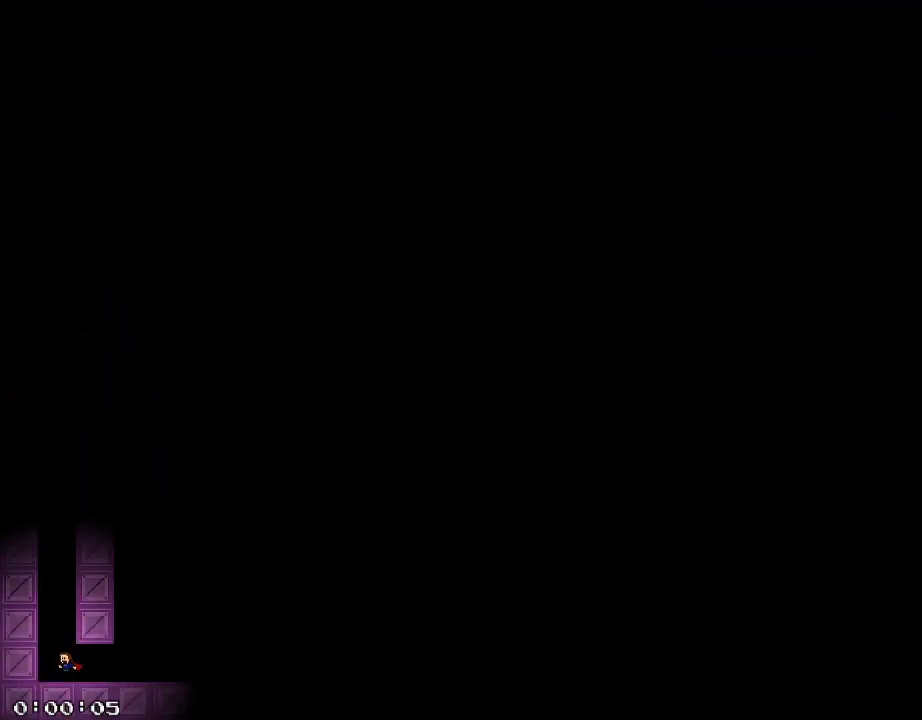
{"keys": [], "events": []}
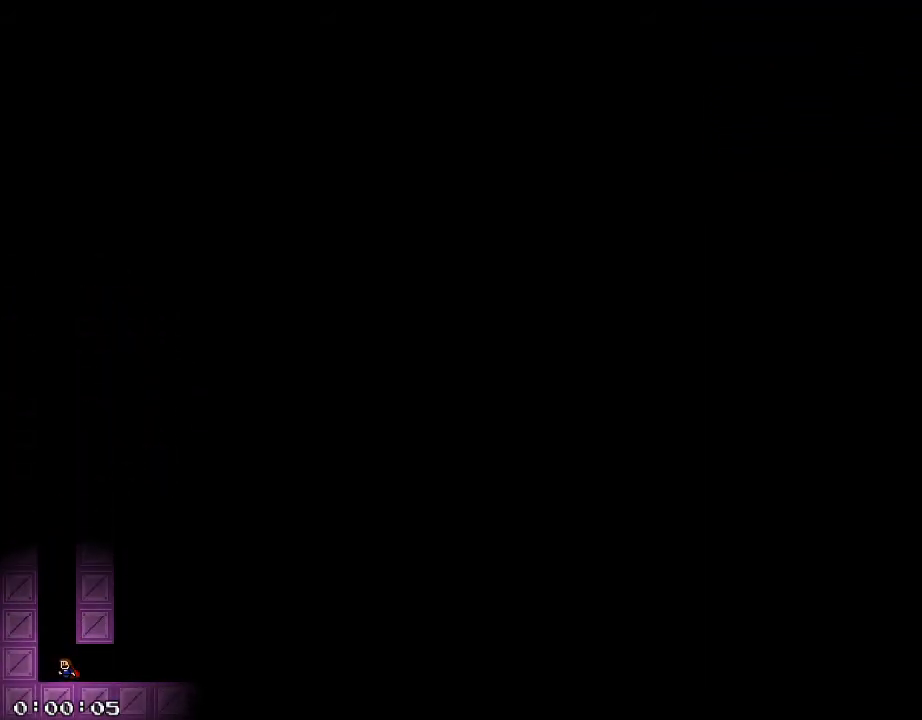
{"keys": ["d"], "events": [[140, "d", "down"]]}
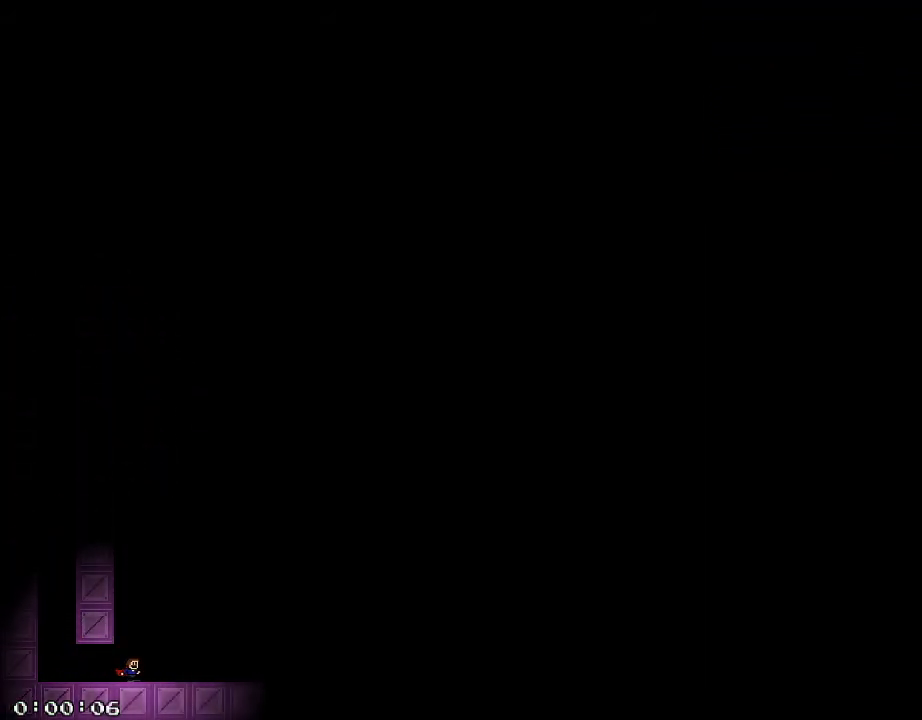
{"keys": ["d"], "events": [[160, "shift_r", "down"], [260, "shift_r", "up"]]}